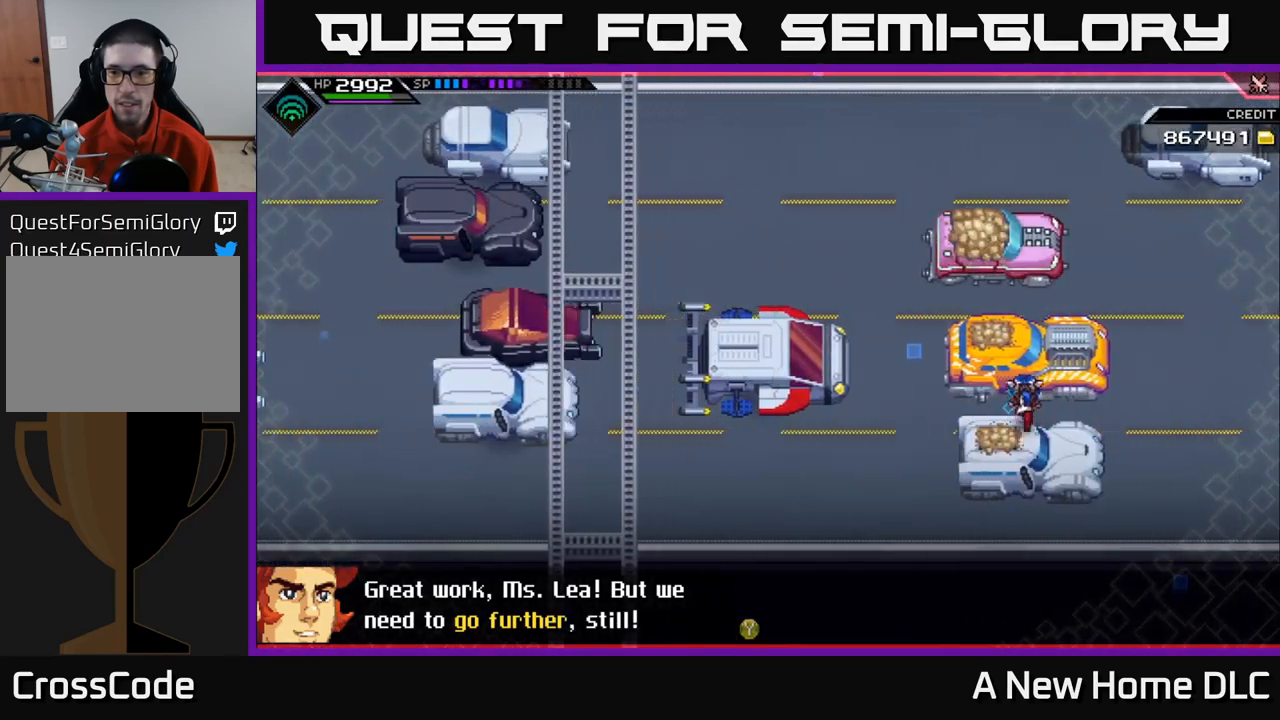
Gameplay with a controller (Xbox layout); each line is a JSON object with the inputs held at the frame after it. "events" lists button and stick changes between this image and that frame as [ms after this image, input, new state], when the widget could be followed in between.
{"buttons": [], "left_stick": "up", "right_stick": "center", "events": []}
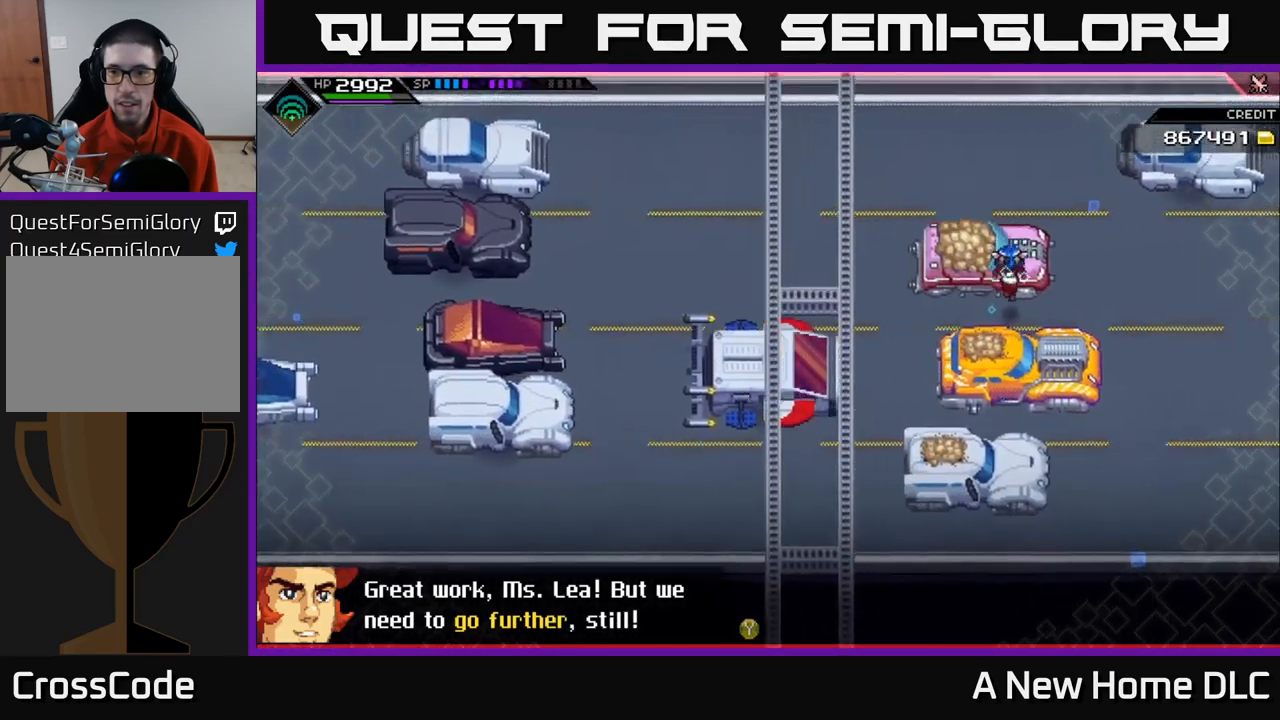
{"buttons": [], "left_stick": "up", "right_stick": "center", "events": [[84, "left_stick", "center"], [400, "left_stick", "up"]]}
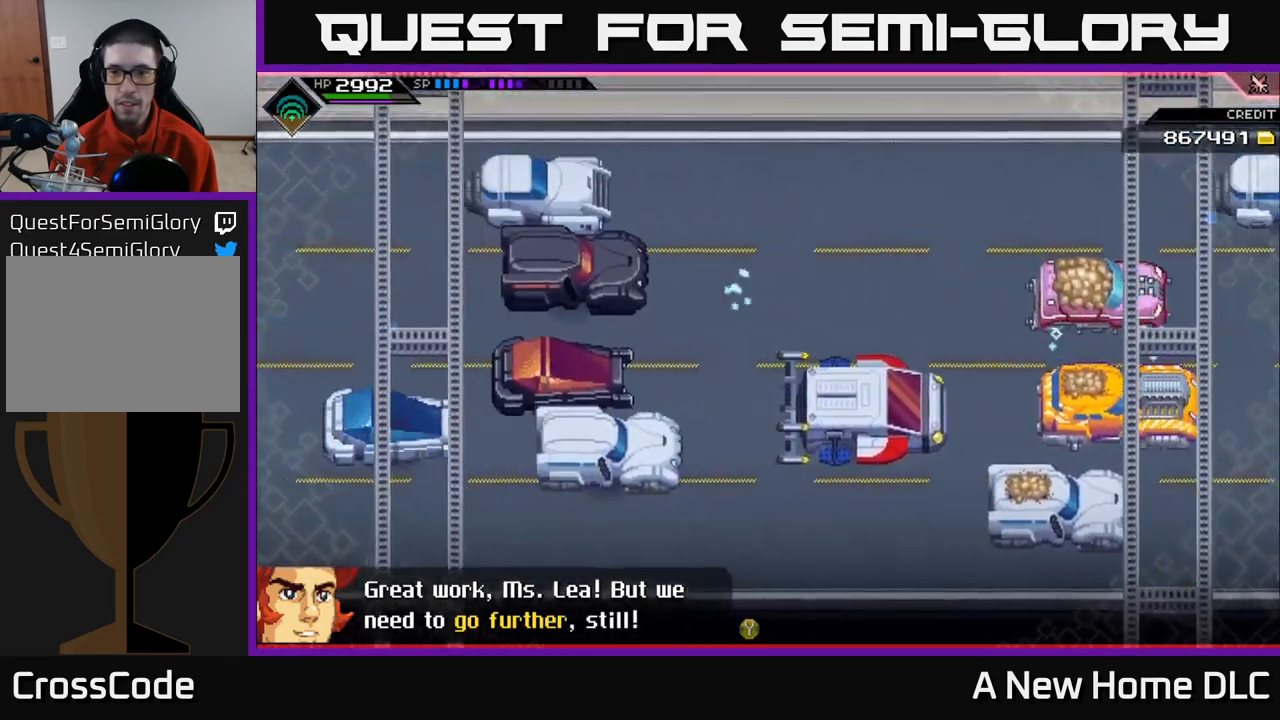
{"buttons": [], "left_stick": "center", "right_stick": "center", "events": [[100, "left_stick", "center"]]}
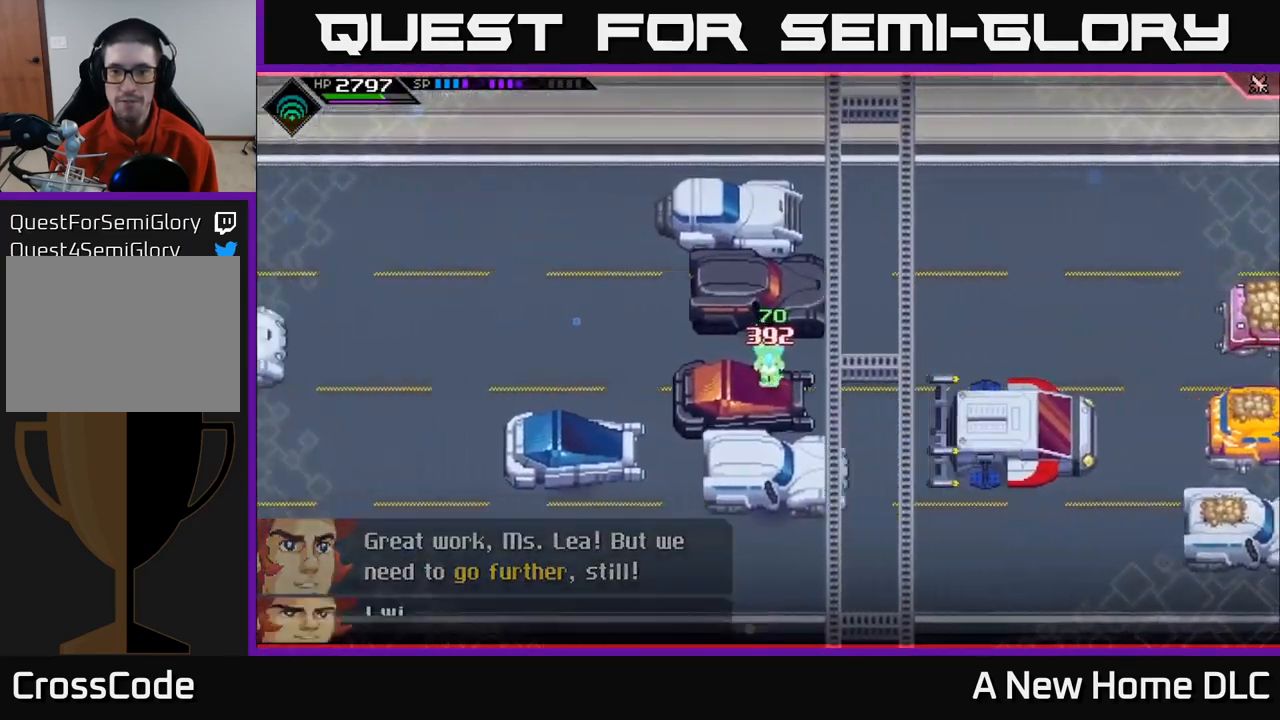
{"buttons": [], "left_stick": "down-right", "right_stick": "center", "events": [[34, "left_stick", "right"], [334, "left_stick", "down-right"]]}
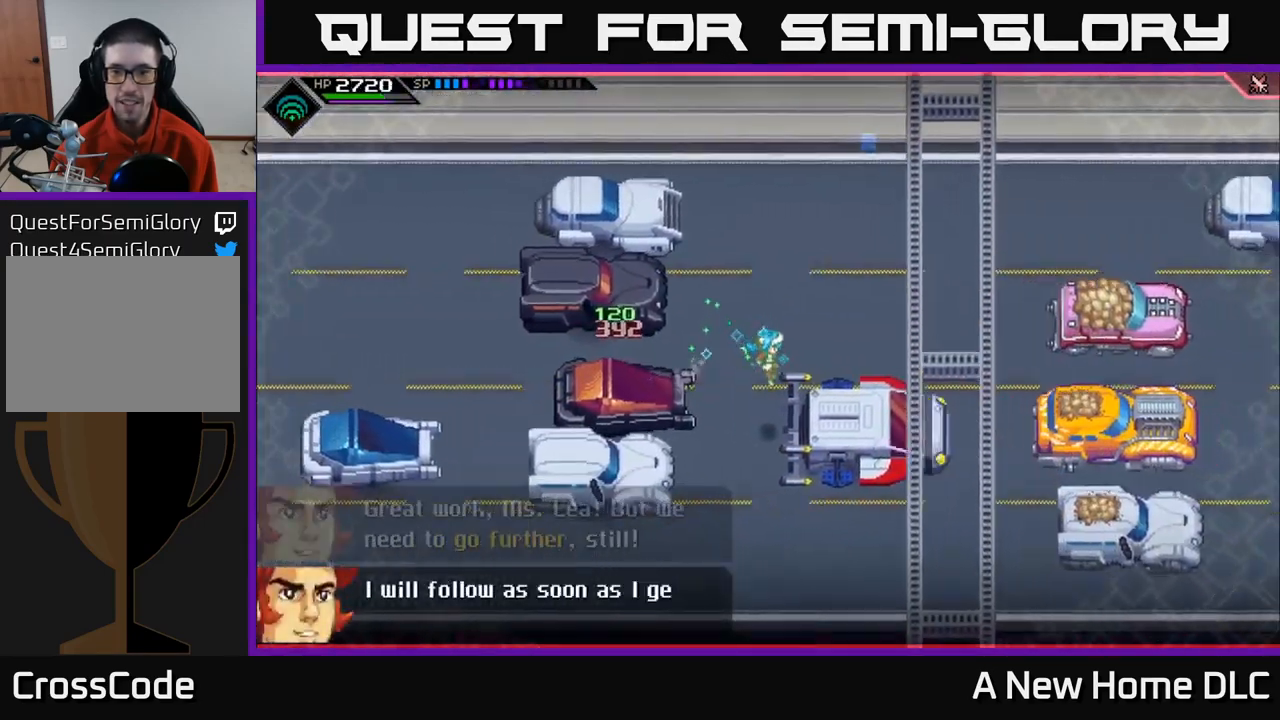
{"buttons": [], "left_stick": "right", "right_stick": "center", "events": [[50, "left_stick", "right"]]}
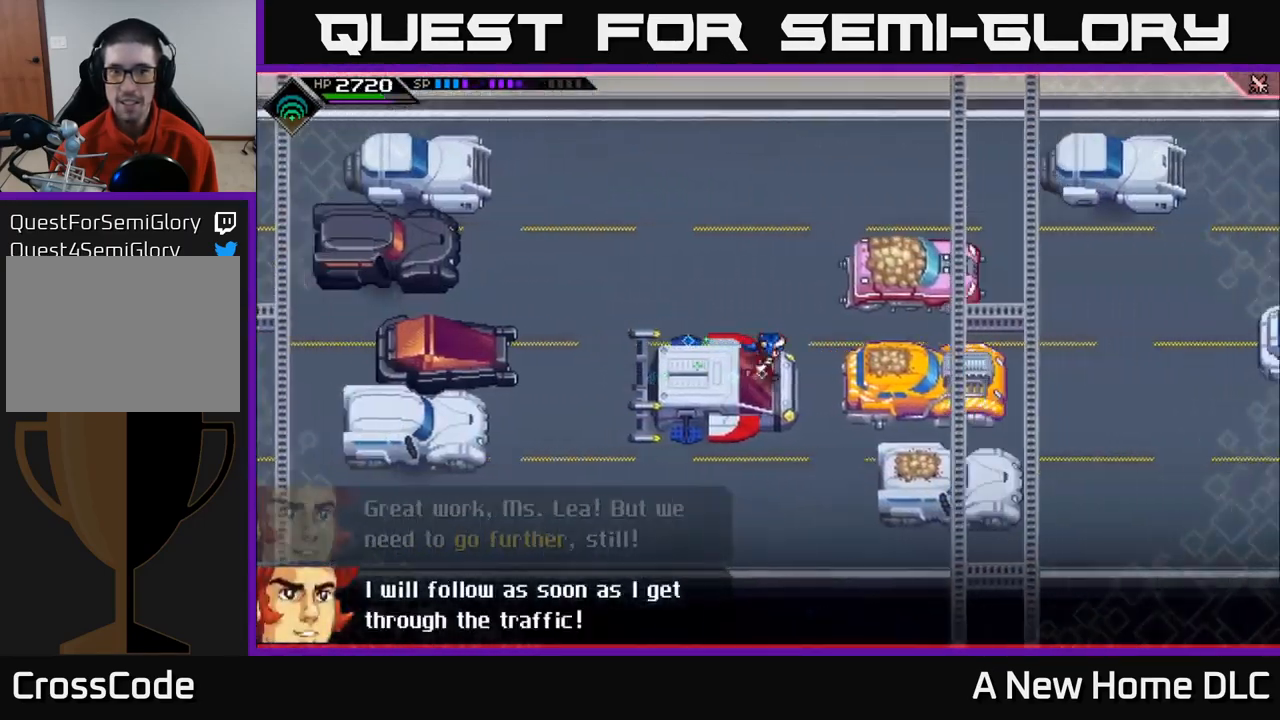
{"buttons": [], "left_stick": "up-right", "right_stick": "center", "events": [[117, "left_stick", "up-right"]]}
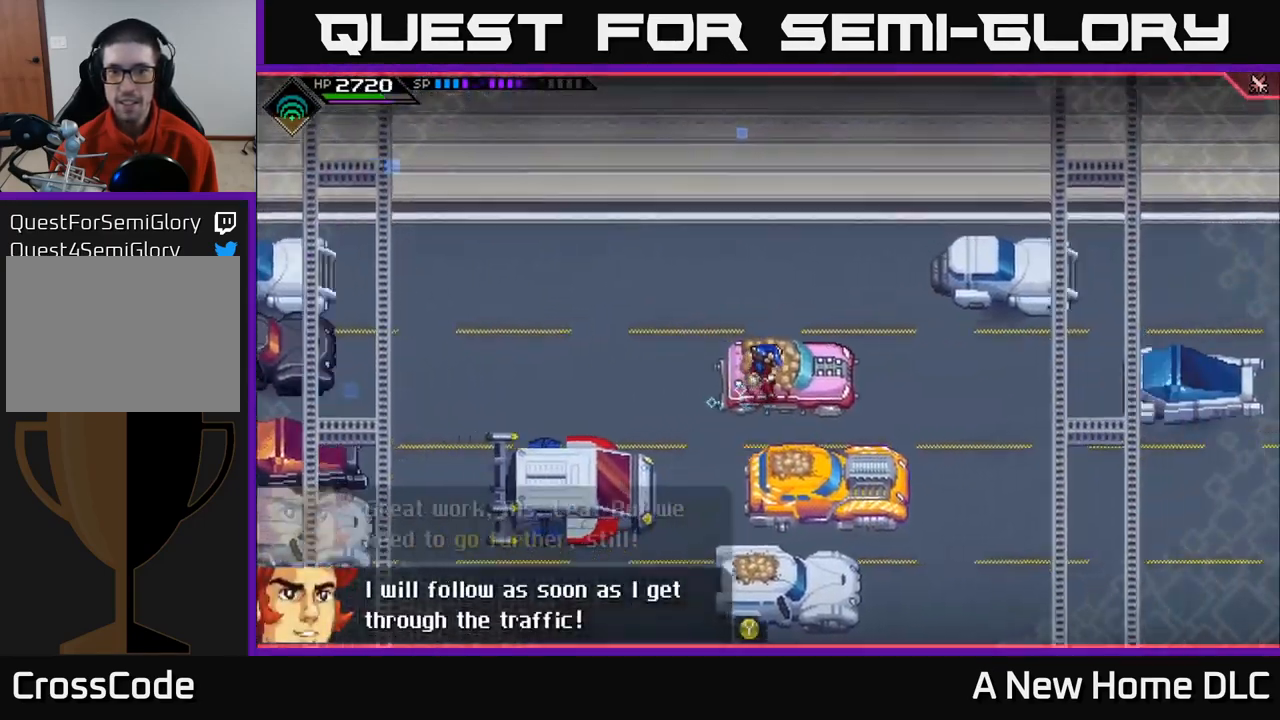
{"buttons": [], "left_stick": "up-right", "right_stick": "center", "events": [[167, "left_stick", "center"], [333, "left_stick", "right"], [433, "left_stick", "up-right"]]}
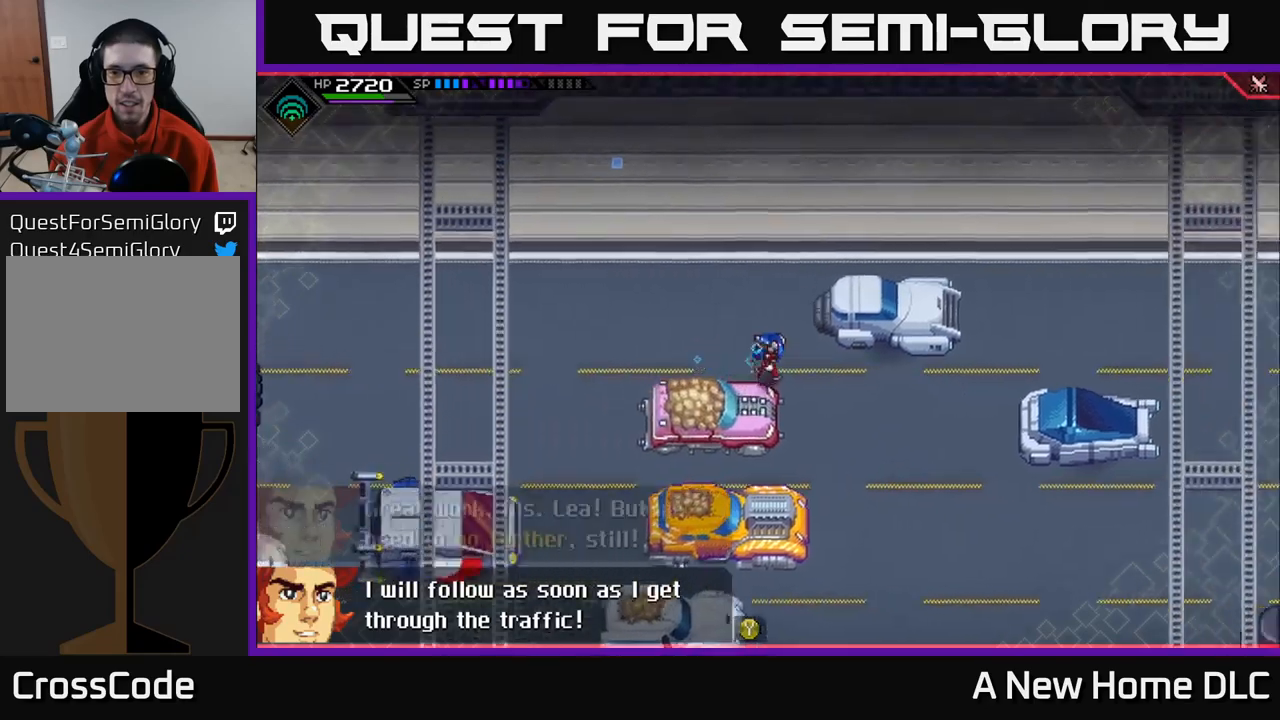
{"buttons": [], "left_stick": "center", "right_stick": "center", "events": [[384, "left_stick", "right"], [500, "left_stick", "center"]]}
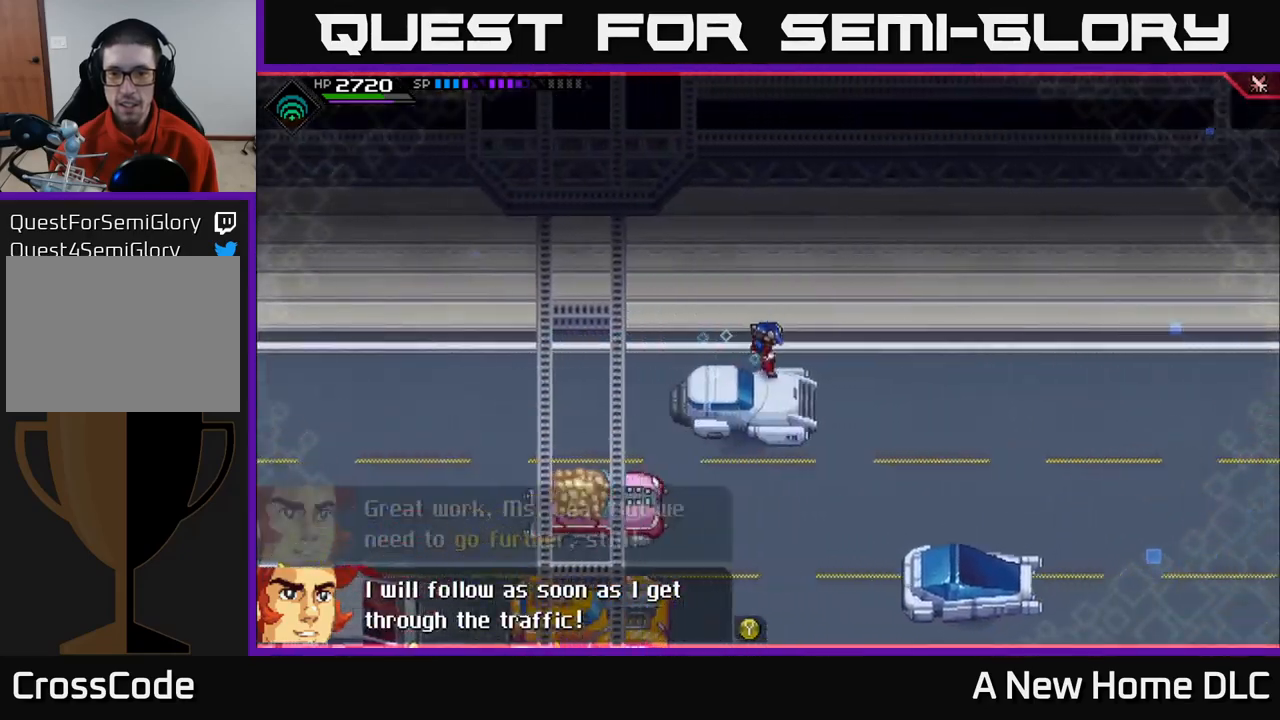
{"buttons": [], "left_stick": "center", "right_stick": "center", "events": [[334, "left_stick", "down"], [434, "left_stick", "center"]]}
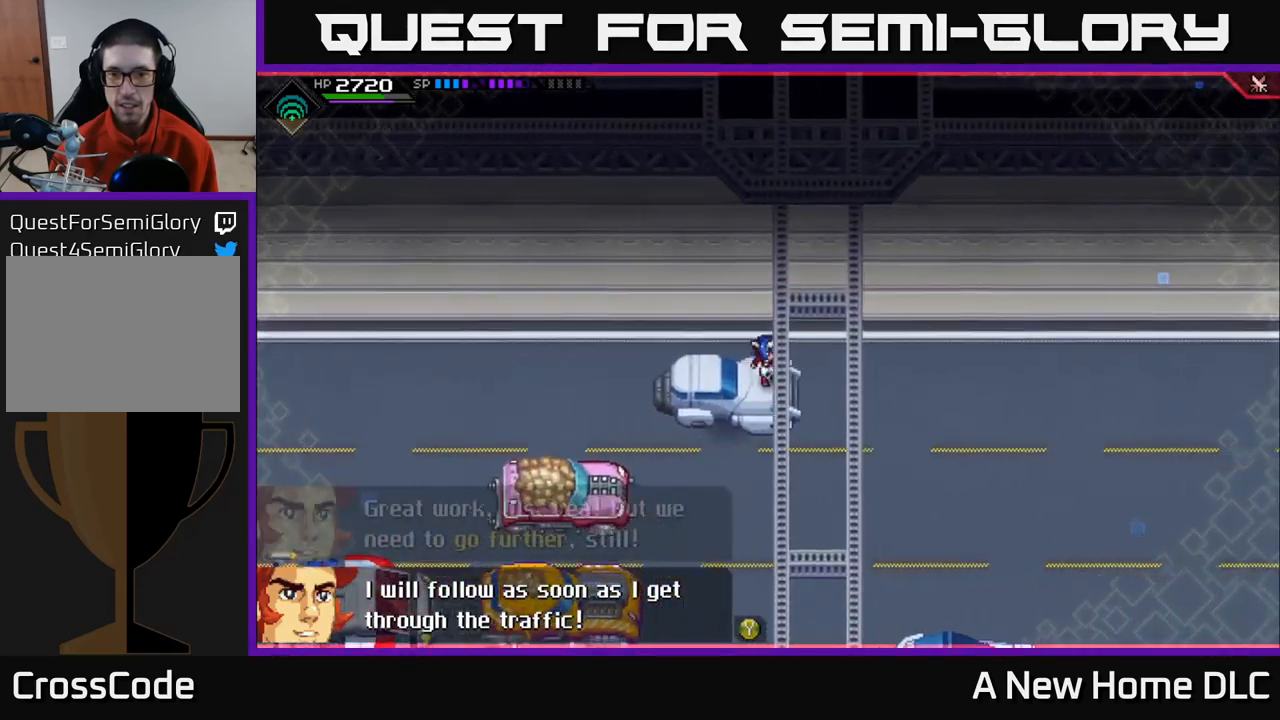
{"buttons": [], "left_stick": "center", "right_stick": "center", "events": []}
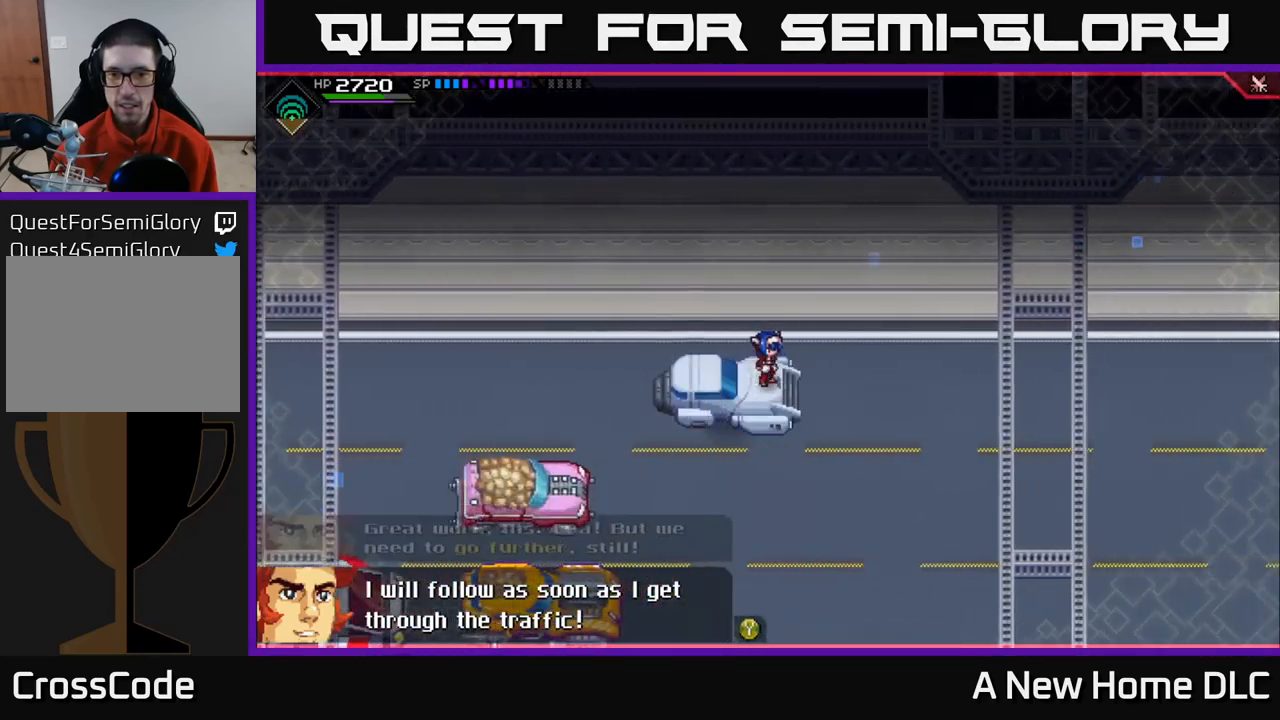
{"buttons": [], "left_stick": "center", "right_stick": "center", "events": []}
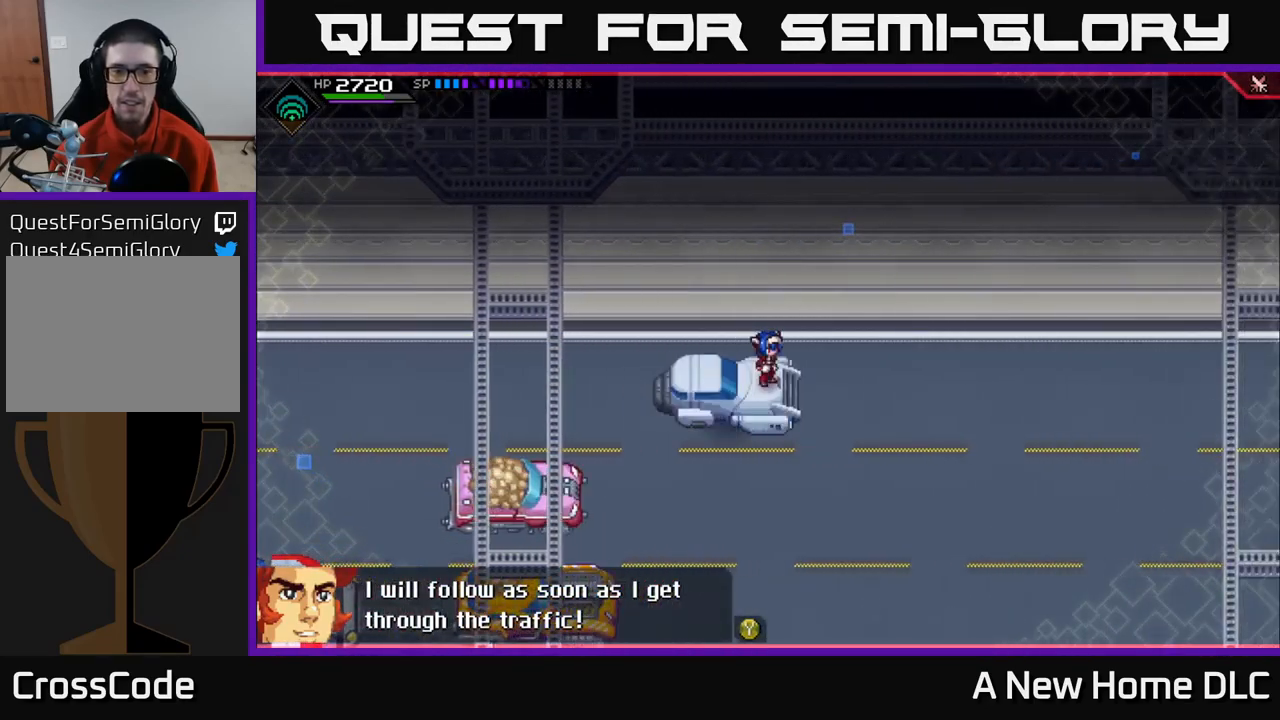
{"buttons": [], "left_stick": "center", "right_stick": "center", "events": []}
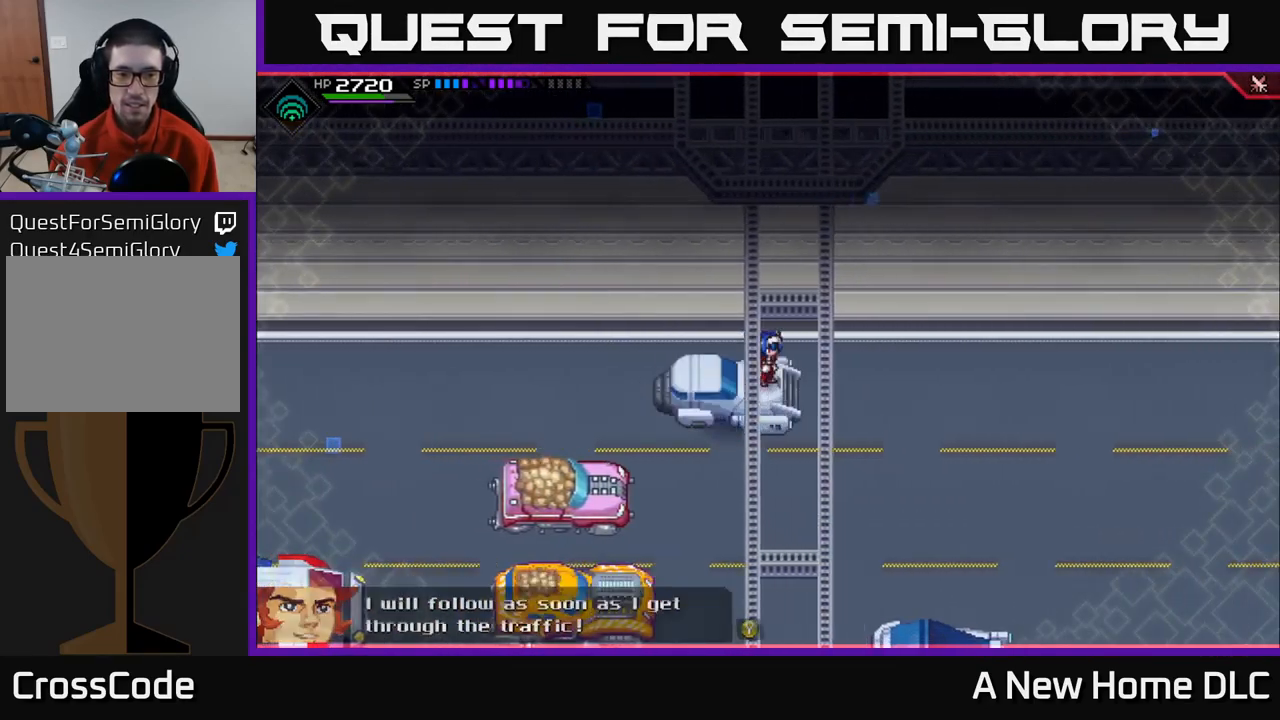
{"buttons": [], "left_stick": "down-right", "right_stick": "center", "events": [[284, "left_stick", "down-right"]]}
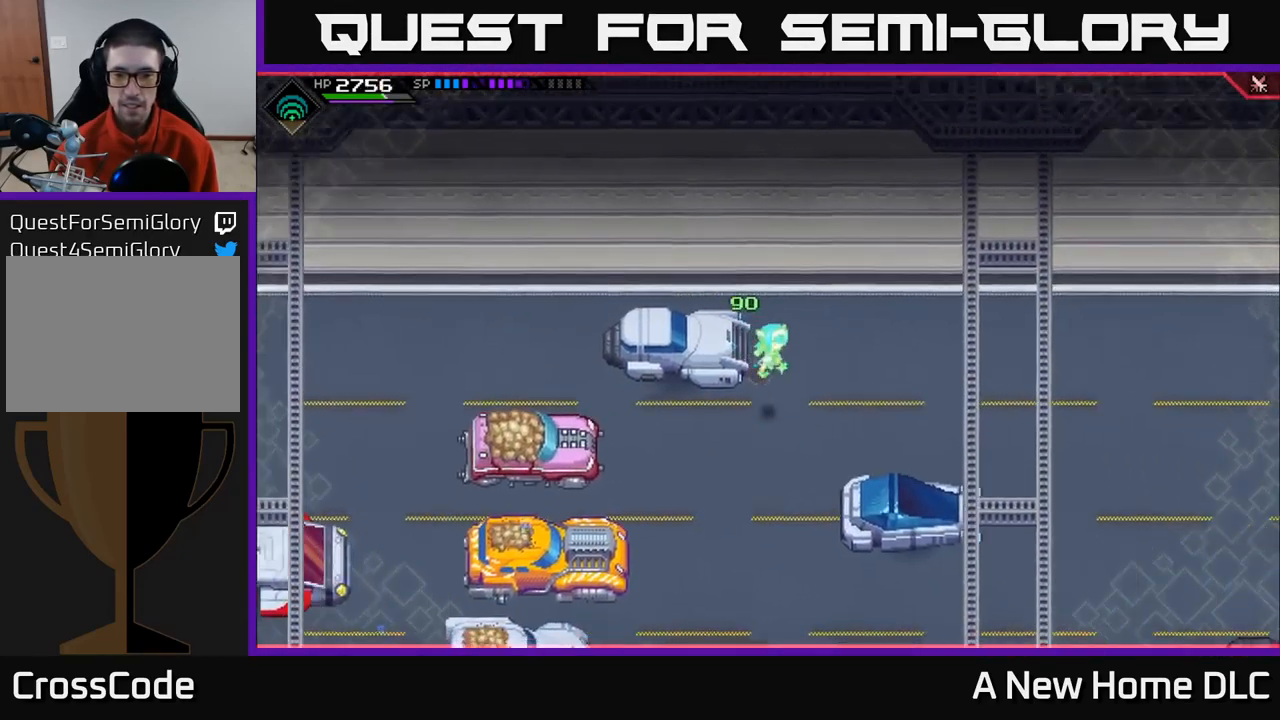
{"buttons": [], "left_stick": "right", "right_stick": "center", "events": [[350, "left_stick", "right"]]}
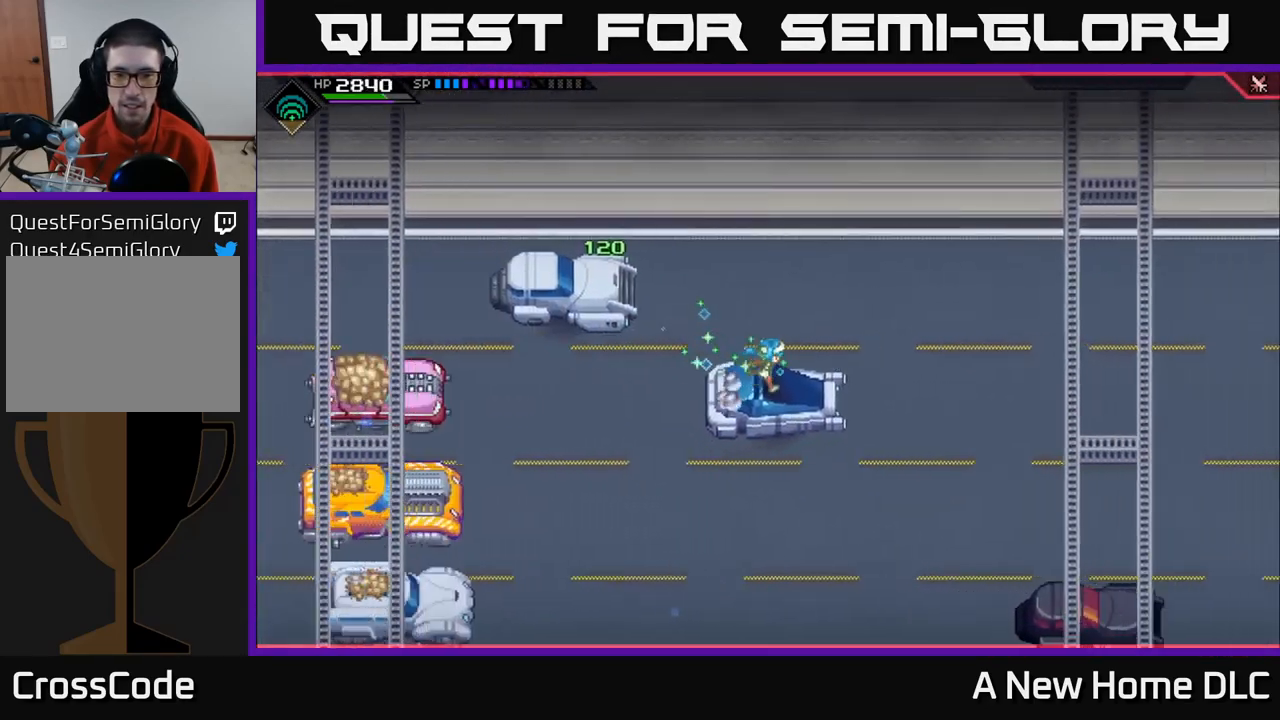
{"buttons": [], "left_stick": "center", "right_stick": "center", "events": [[50, "left_stick", "center"], [300, "left_stick", "right"], [400, "left_stick", "center"]]}
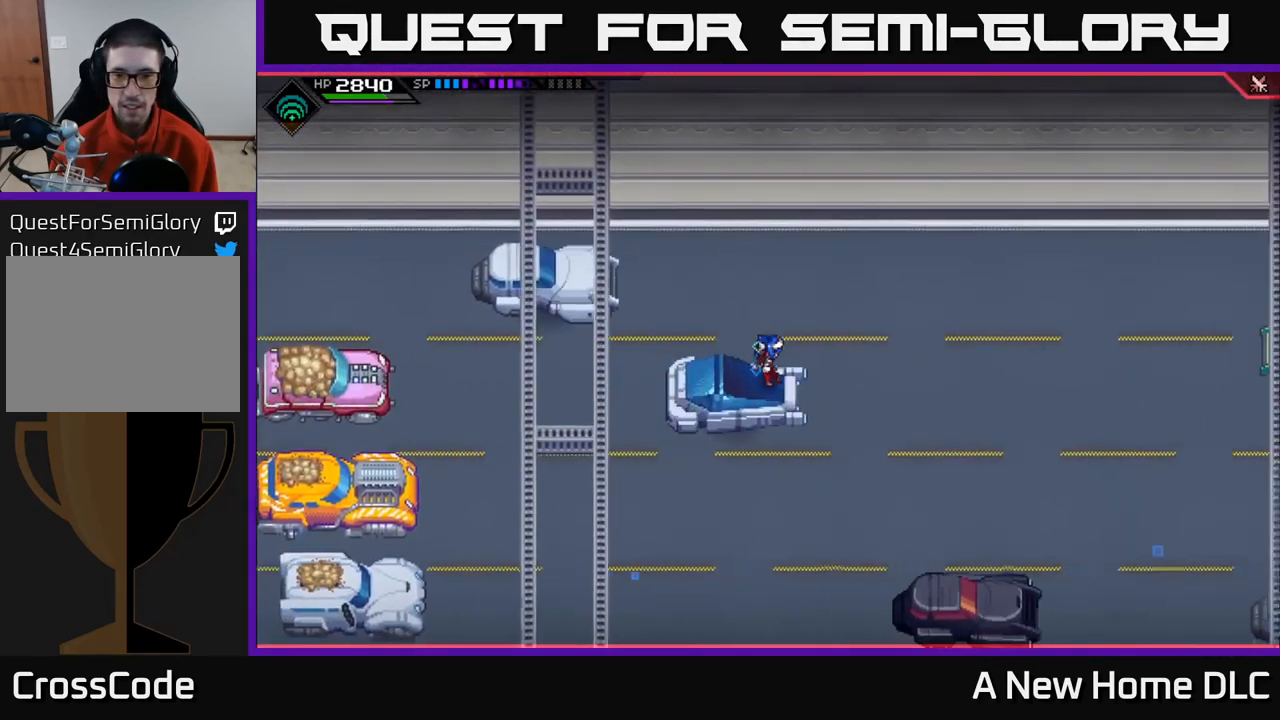
{"buttons": [], "left_stick": "down-right", "right_stick": "center", "events": [[434, "left_stick", "down-right"]]}
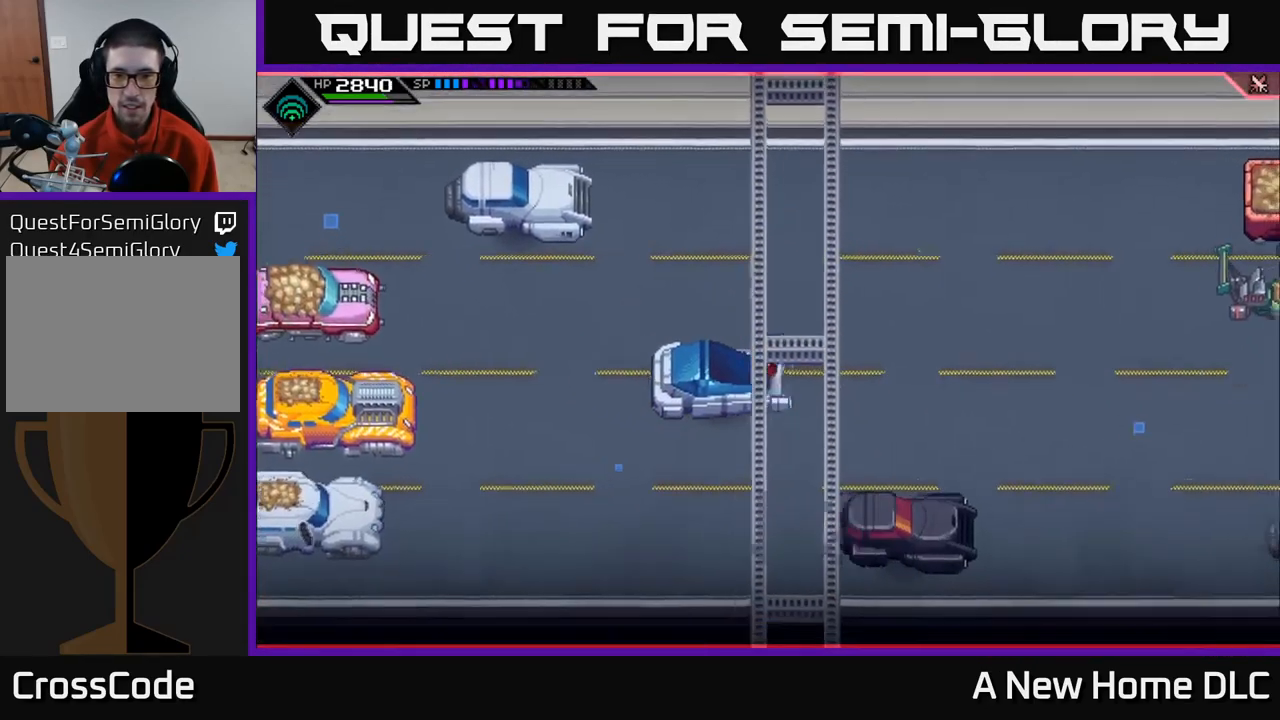
{"buttons": [], "left_stick": "right", "right_stick": "center", "events": [[417, "left_stick", "right"]]}
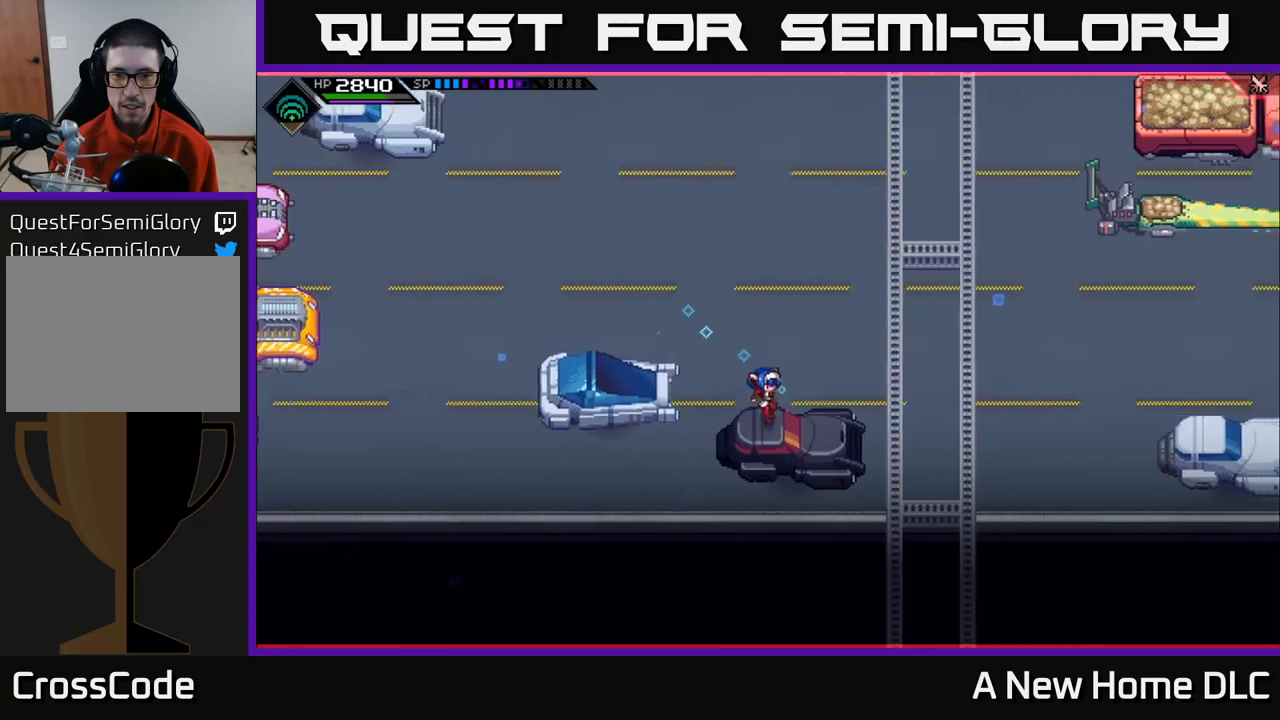
{"buttons": [], "left_stick": "center", "right_stick": "center", "events": [[167, "left_stick", "center"]]}
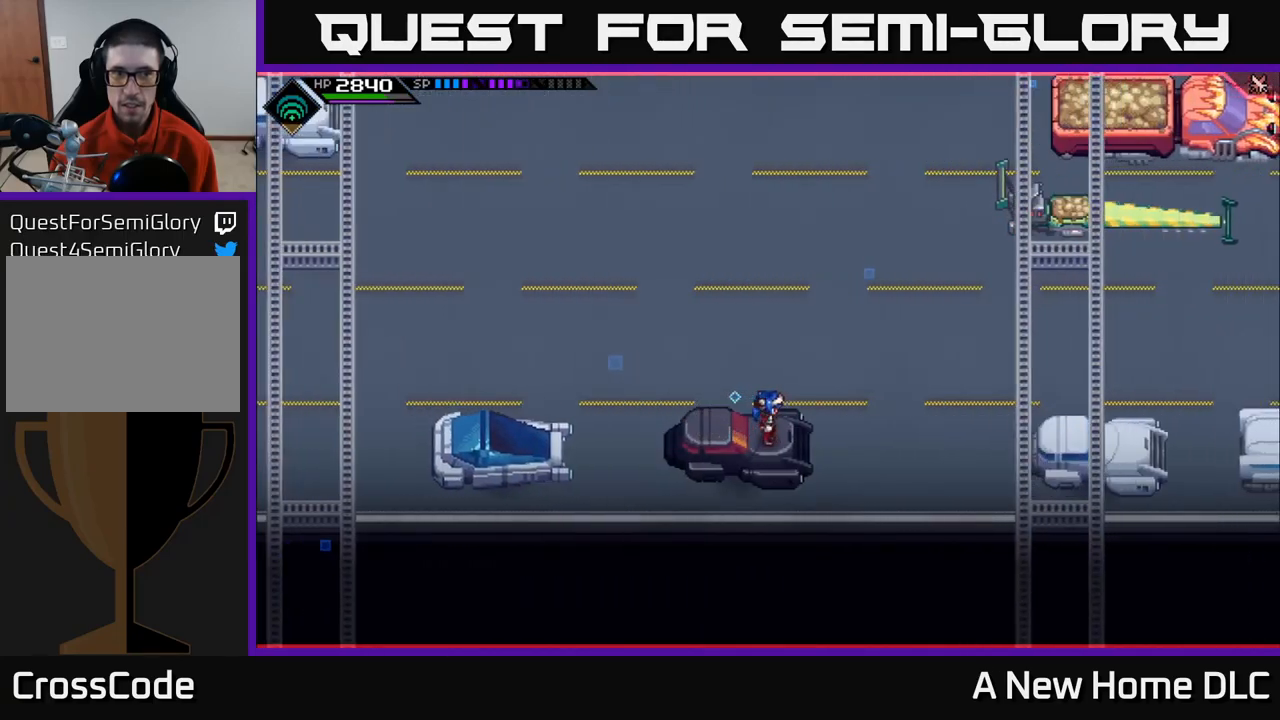
{"buttons": [], "left_stick": "center", "right_stick": "center", "events": [[33, "left_stick", "right"], [83, "left_stick", "center"]]}
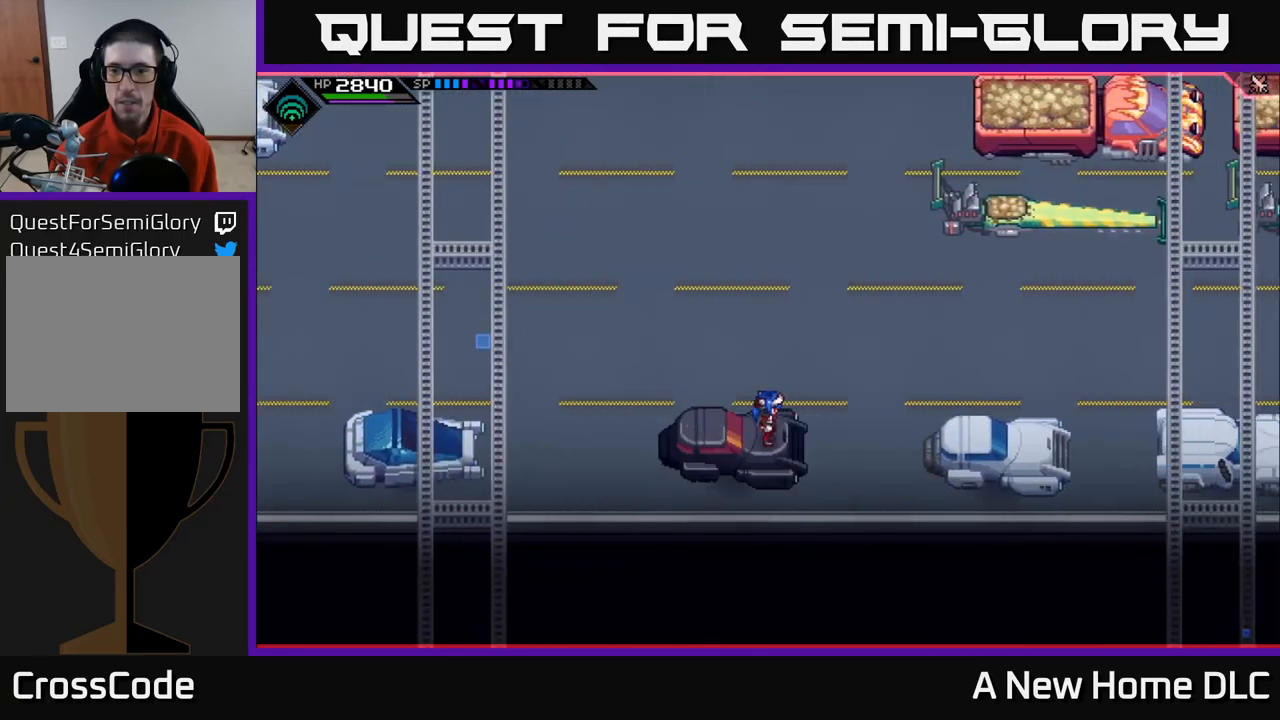
{"buttons": [], "left_stick": "right", "right_stick": "center", "events": [[233, "left_stick", "right"]]}
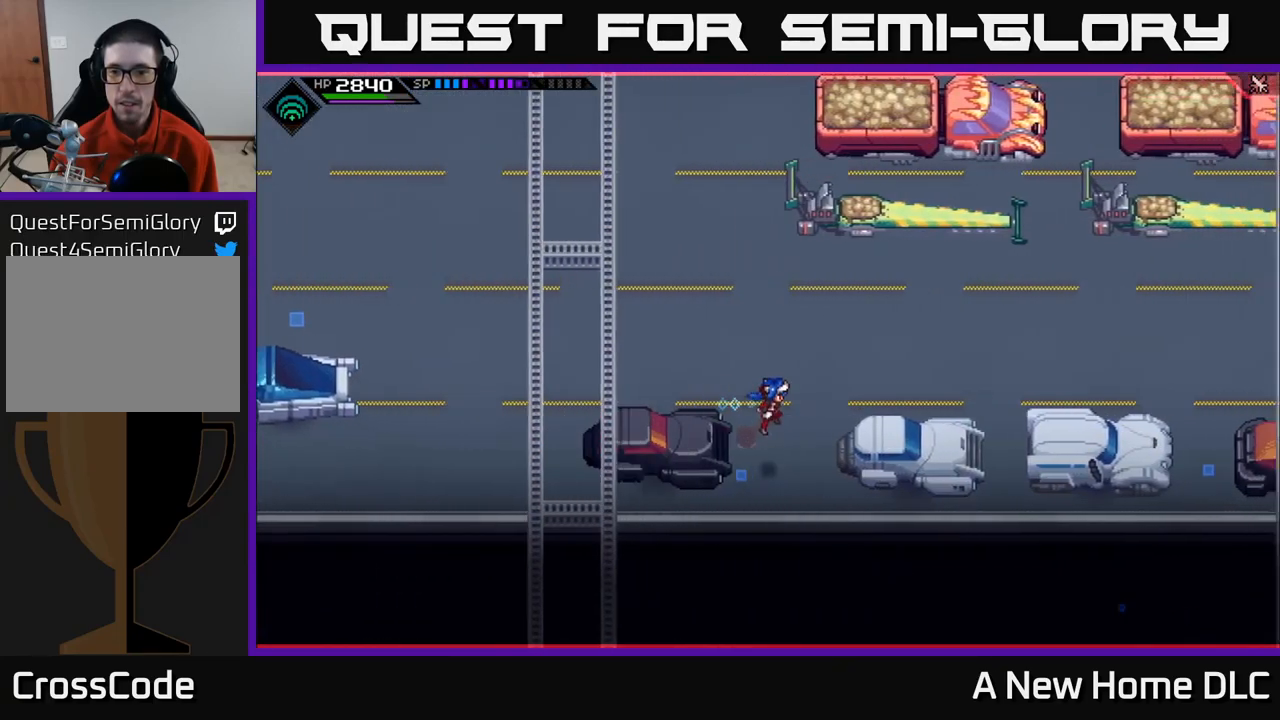
{"buttons": [], "left_stick": "right", "right_stick": "center", "events": []}
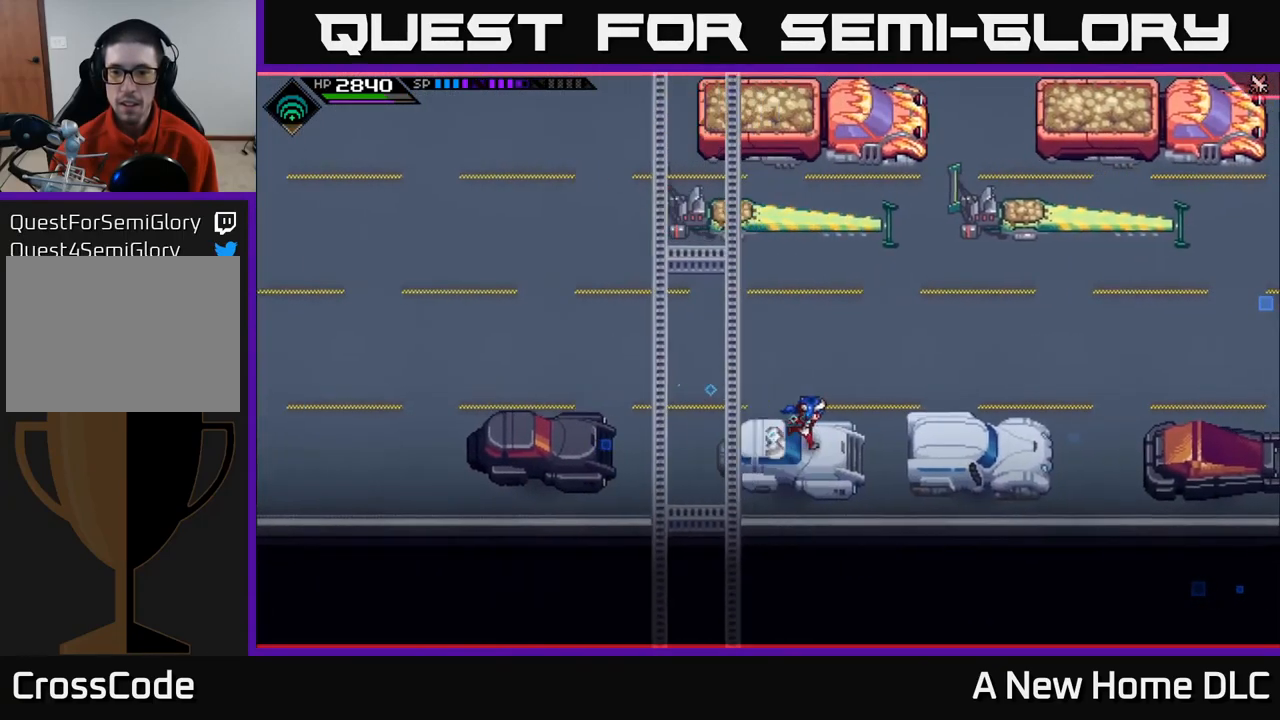
{"buttons": [], "left_stick": "right", "right_stick": "center", "events": []}
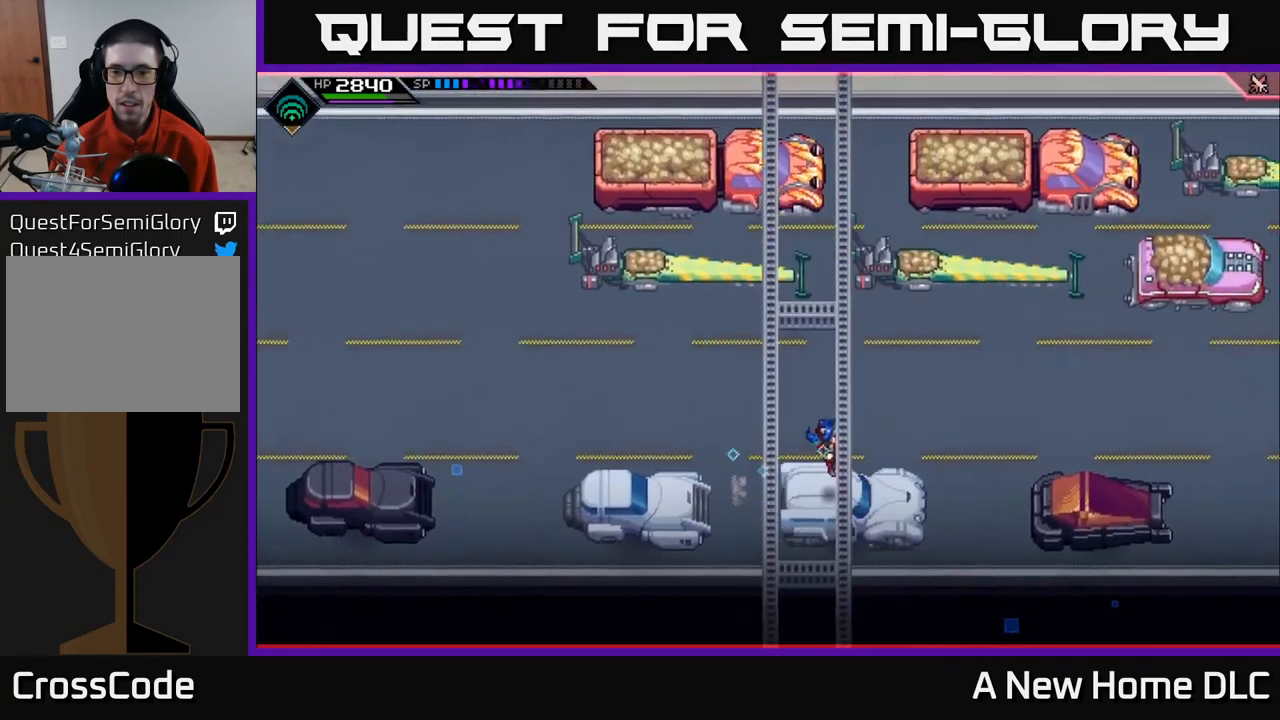
{"buttons": [], "left_stick": "center", "right_stick": "center", "events": [[150, "left_stick", "center"], [317, "left_stick", "up"], [467, "left_stick", "center"]]}
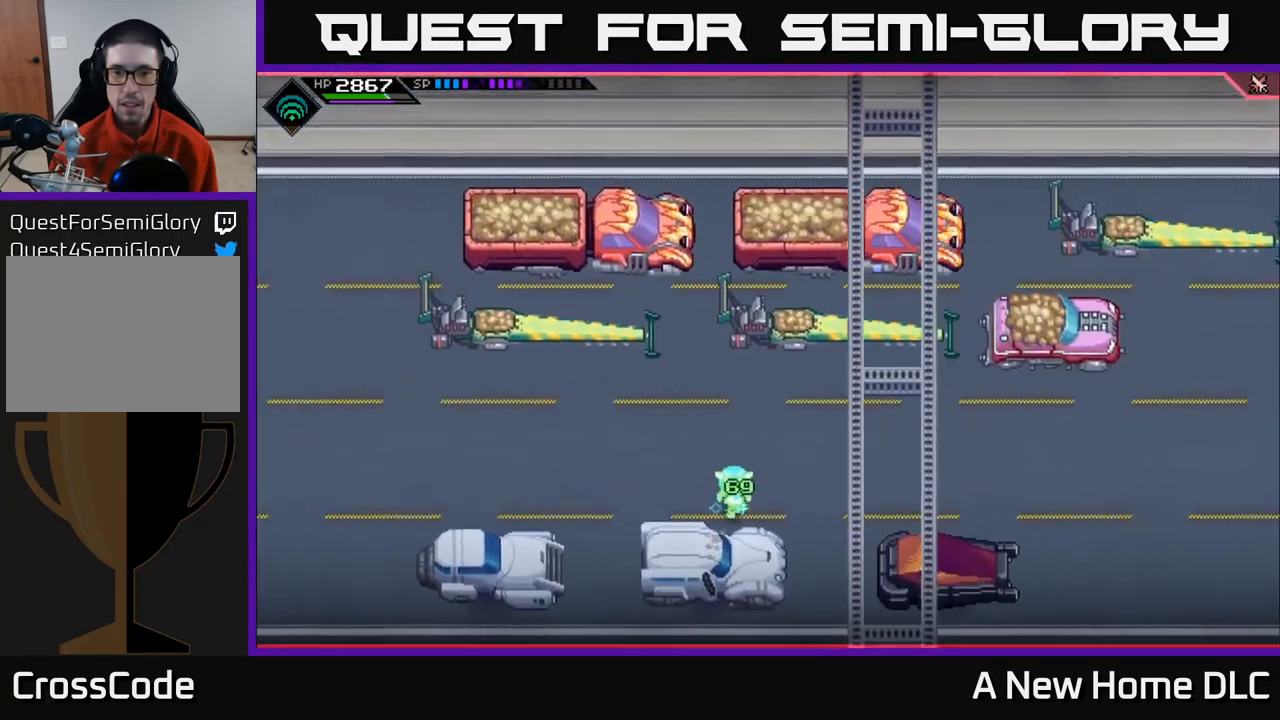
{"buttons": [], "left_stick": "center", "right_stick": "center", "events": []}
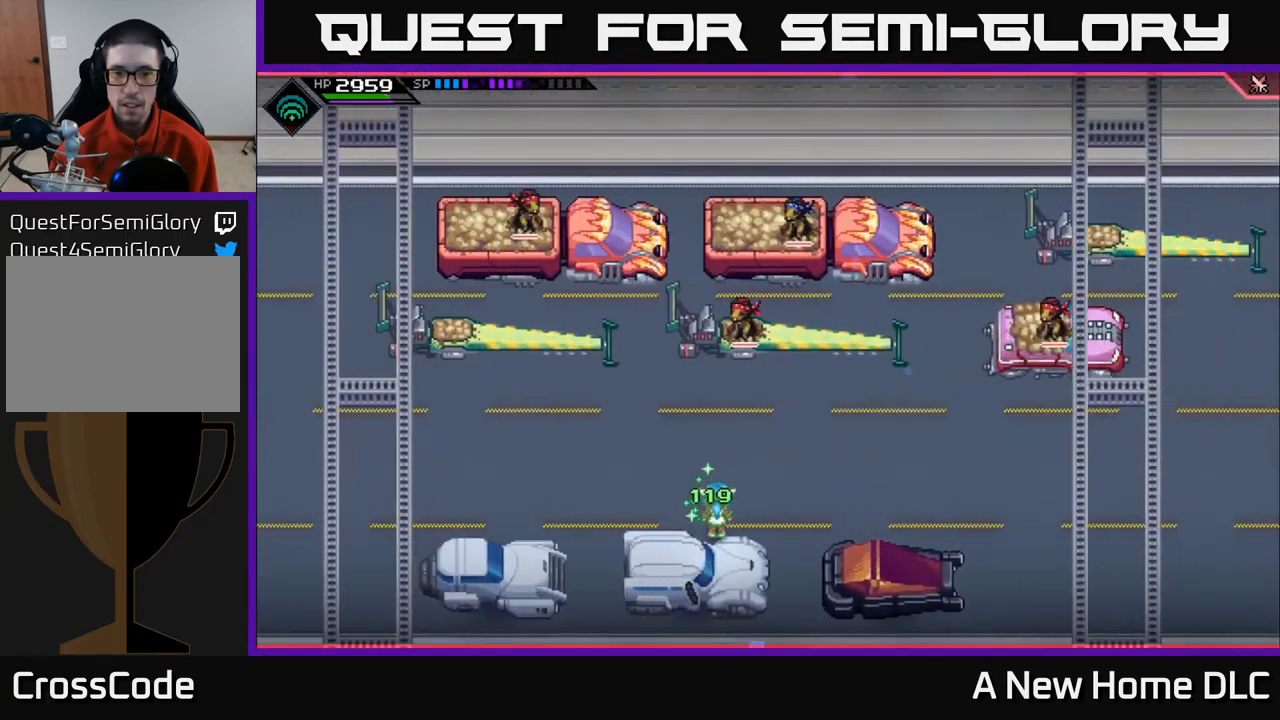
{"buttons": [], "left_stick": "center", "right_stick": "up", "events": [[33, "R2", "down"], [33, "right_stick", "up"], [167, "R2", "up"]]}
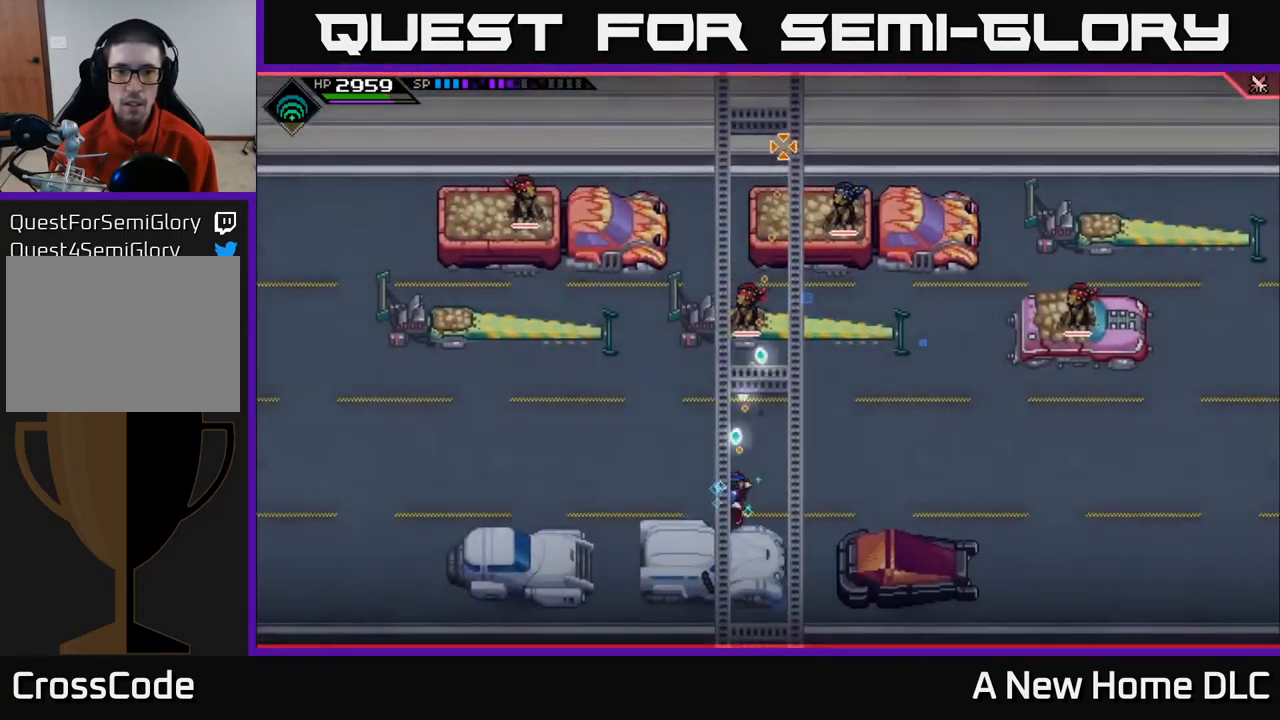
{"buttons": [], "left_stick": "center", "right_stick": "up", "events": []}
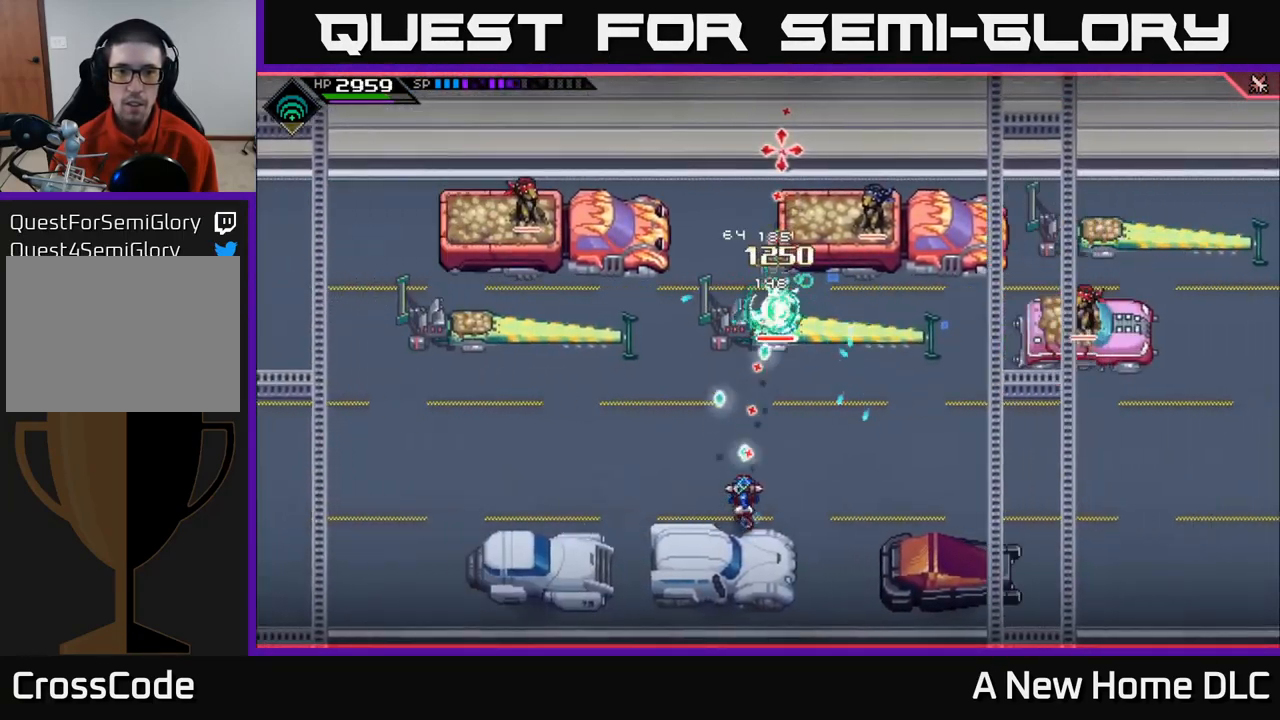
{"buttons": [], "left_stick": "center", "right_stick": "up", "events": []}
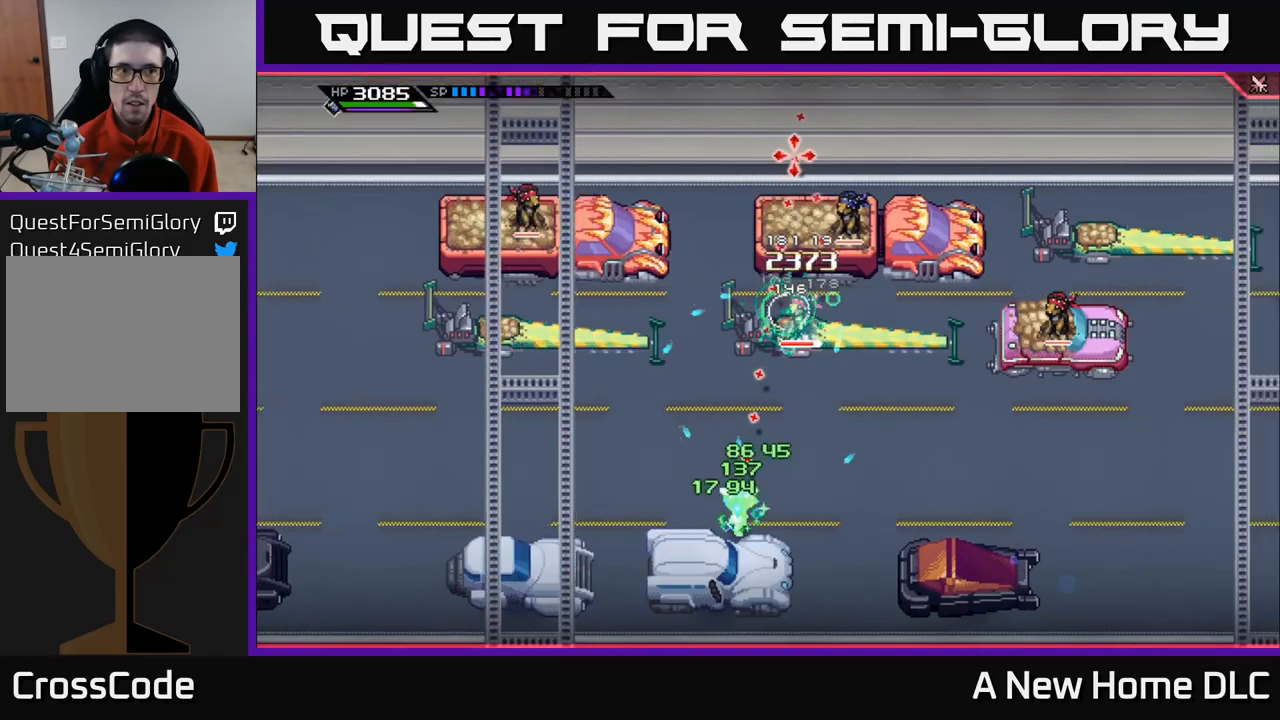
{"buttons": ["R2"], "left_stick": "center", "right_stick": "up", "events": [[17, "DPAD_UP", "down"], [117, "DPAD_UP", "up"], [334, "R2", "down"]]}
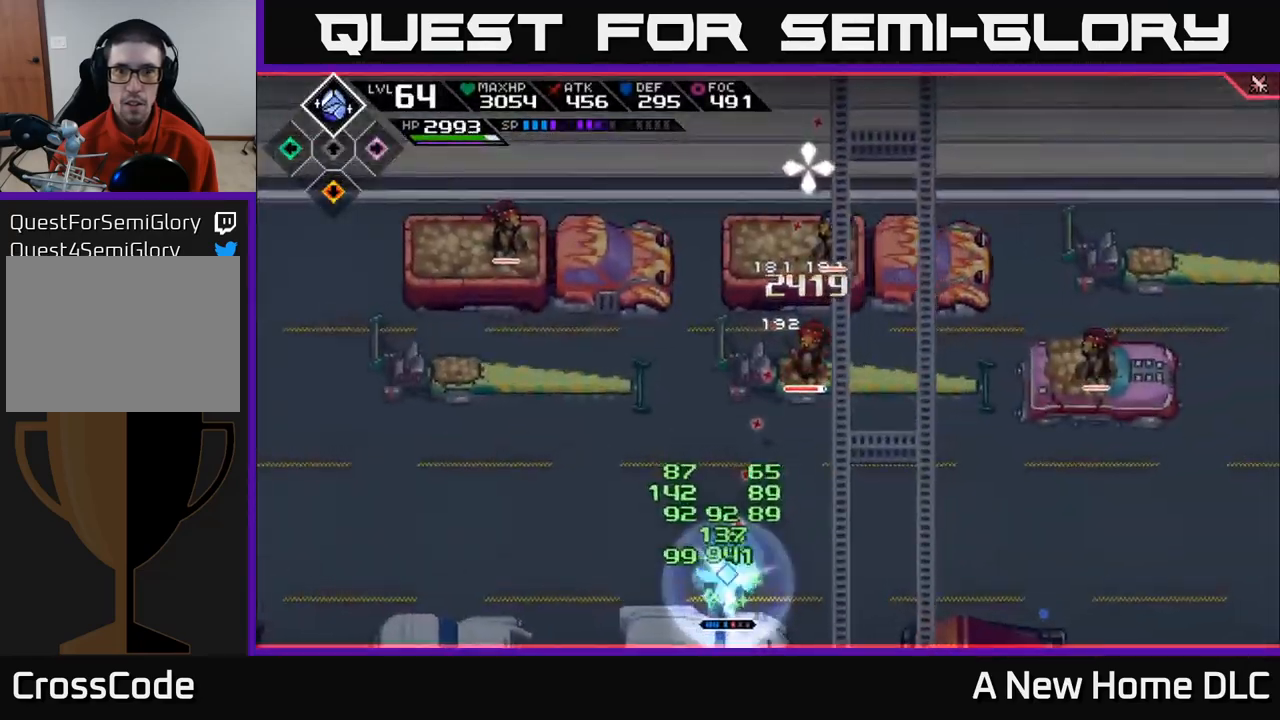
{"buttons": [], "left_stick": "center", "right_stick": "up", "events": [[467, "R2", "up"]]}
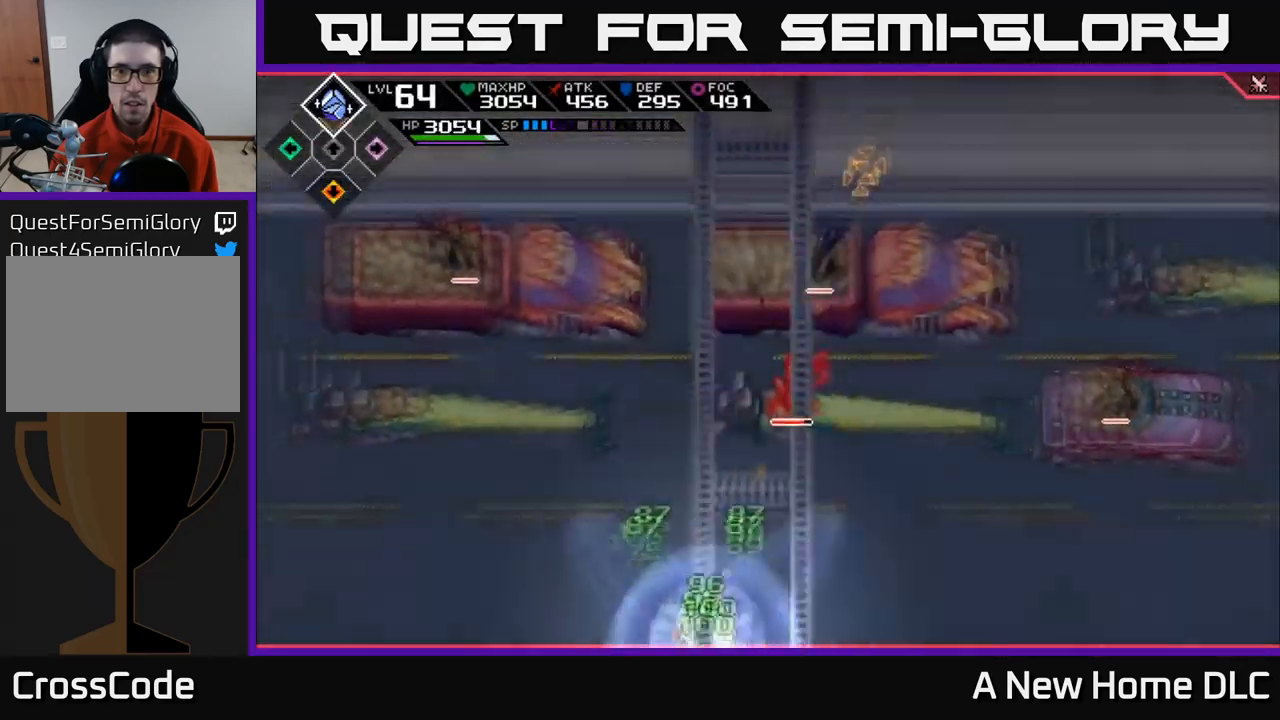
{"buttons": [], "left_stick": "down", "right_stick": "up", "events": [[434, "left_stick", "down"]]}